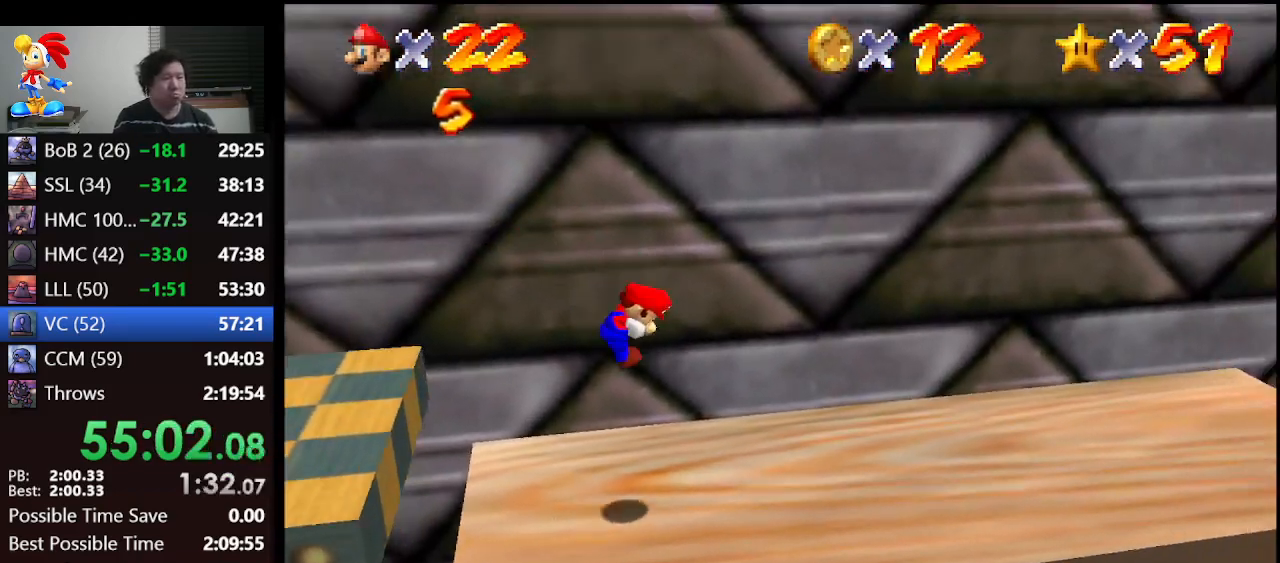
Gameplay with a controller (Nintendo layout); each line is a JSON object with the inputs held at the frame after it. "events" lists button and stick changes between this image and that frame as [ms after this image, input, new state], when the widget could be followed in between. Not read: L1 L3 R3.
{"buttons": ["A"], "left_stick": "right", "events": [[500, "A", "down"]]}
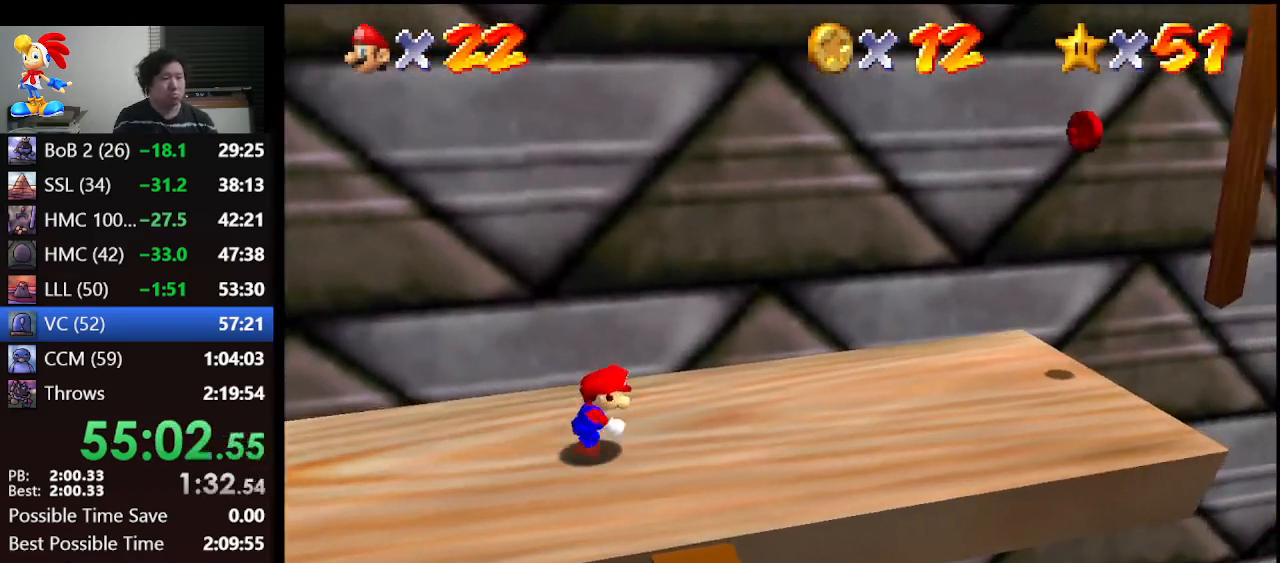
{"buttons": [], "left_stick": "right", "events": [[100, "A", "up"]]}
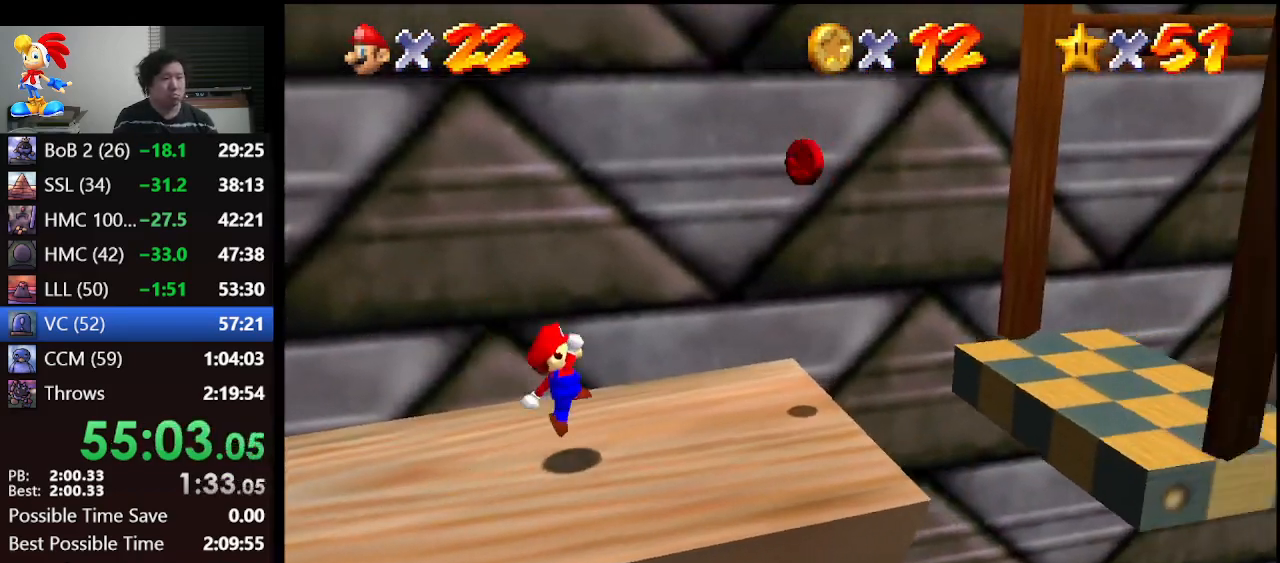
{"buttons": ["A"], "left_stick": "down-left", "events": [[100, "A", "down"], [500, "left_stick", "down-left"]]}
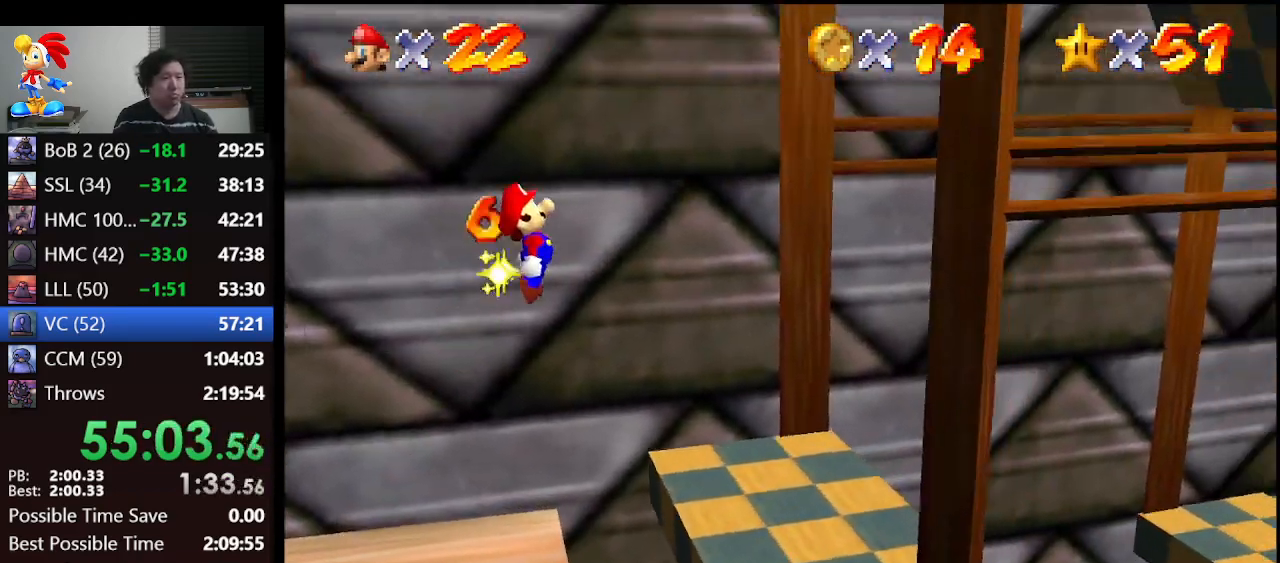
{"buttons": ["A"], "left_stick": "down-left", "events": []}
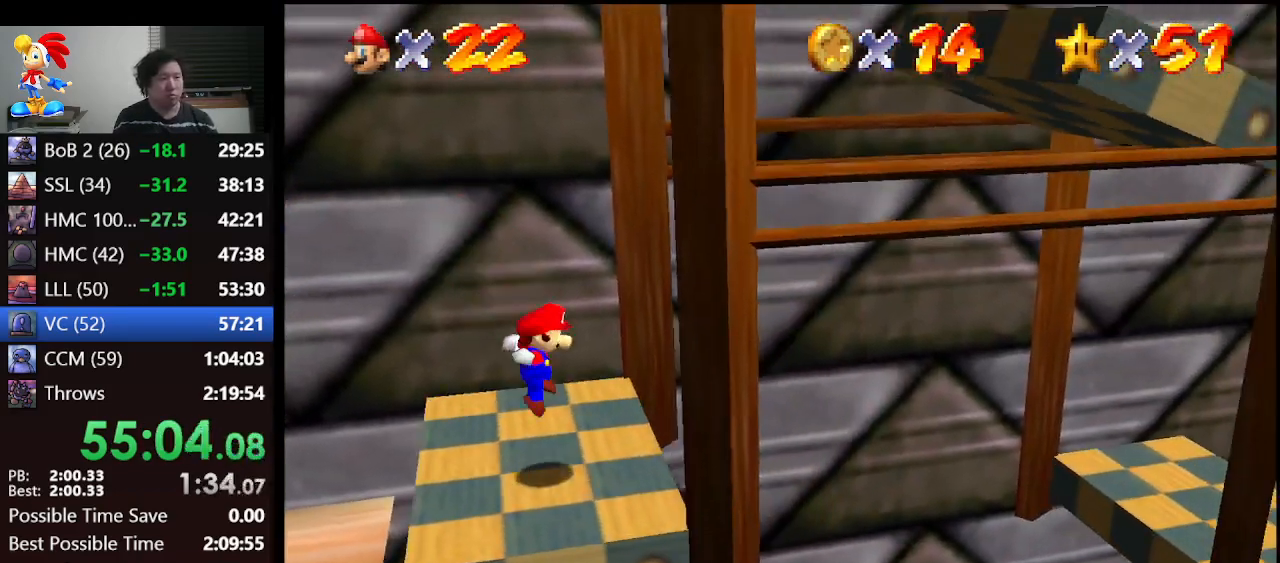
{"buttons": [], "left_stick": "center", "events": [[33, "A", "up"], [33, "left_stick", "center"]]}
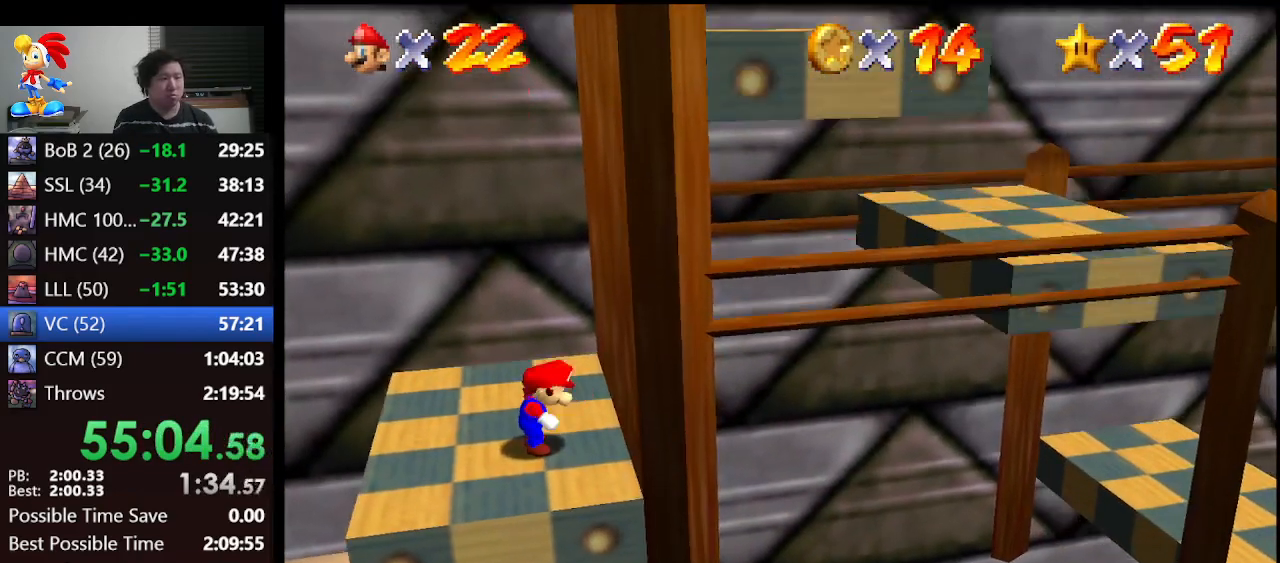
{"buttons": [], "left_stick": "center", "events": []}
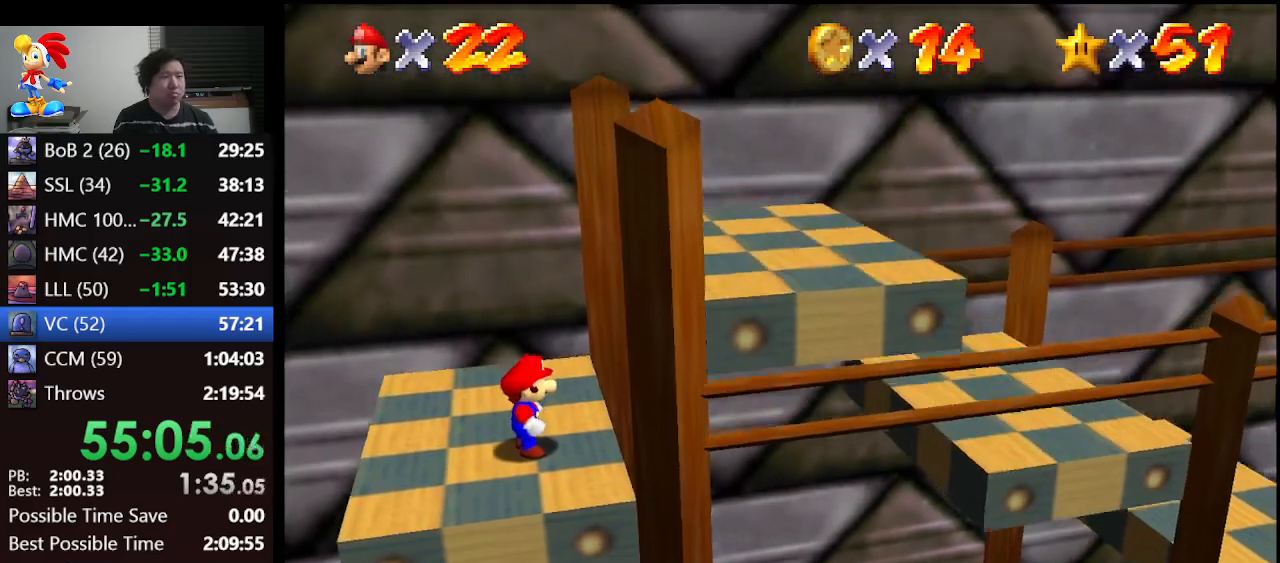
{"buttons": [], "left_stick": "right", "events": [[333, "left_stick", "right"]]}
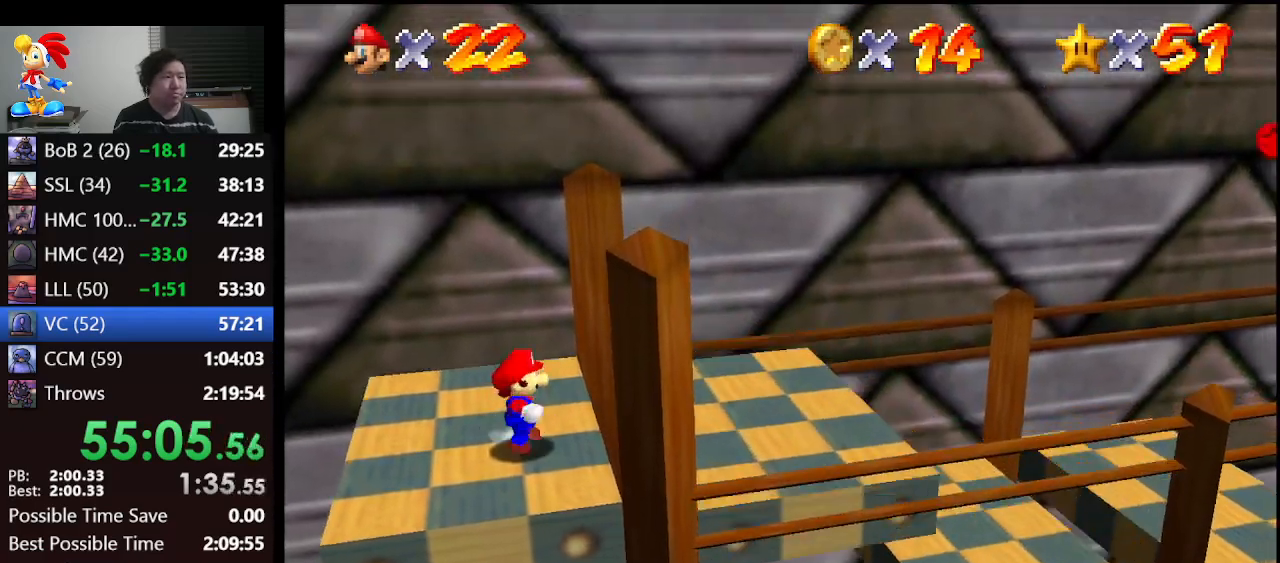
{"buttons": ["A"], "left_stick": "right", "events": [[200, "A", "down"]]}
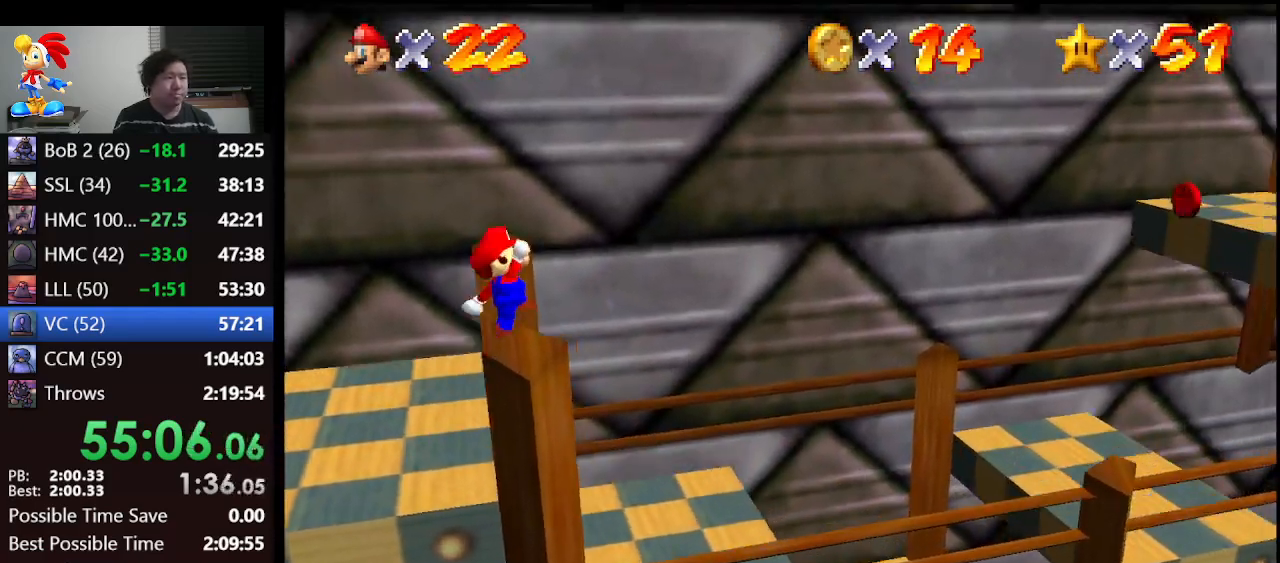
{"buttons": [], "left_stick": "left", "events": [[333, "A", "up"], [433, "left_stick", "left"]]}
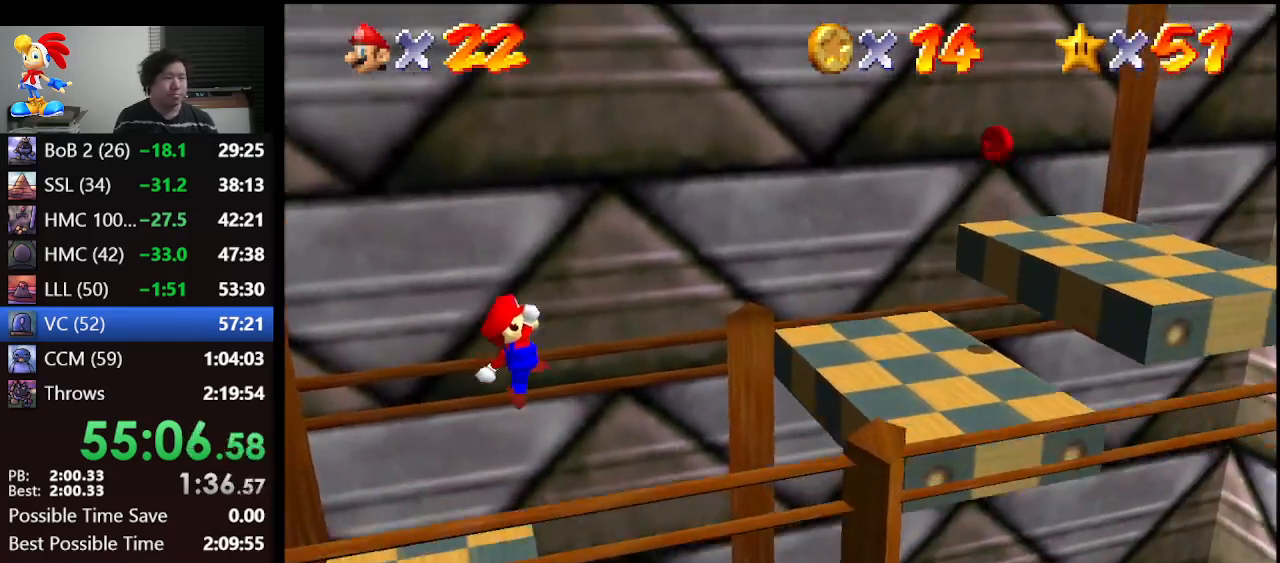
{"buttons": [], "left_stick": "center", "events": [[333, "left_stick", "center"]]}
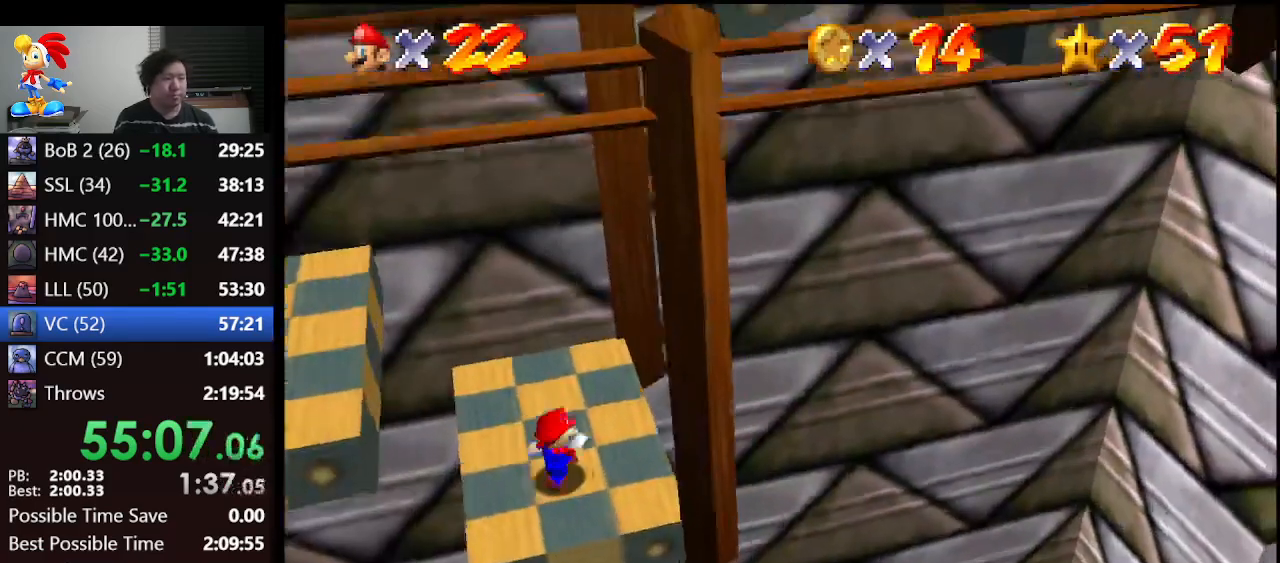
{"buttons": [], "left_stick": "center", "events": []}
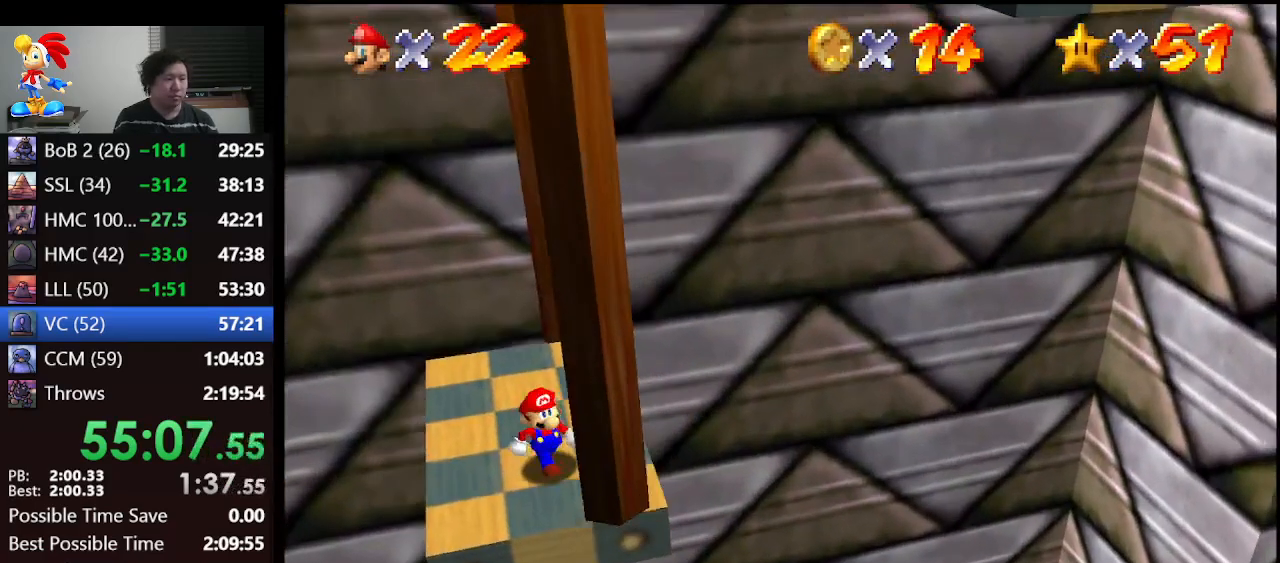
{"buttons": [], "left_stick": "center", "events": [[267, "left_stick", "down-right"], [367, "left_stick", "center"]]}
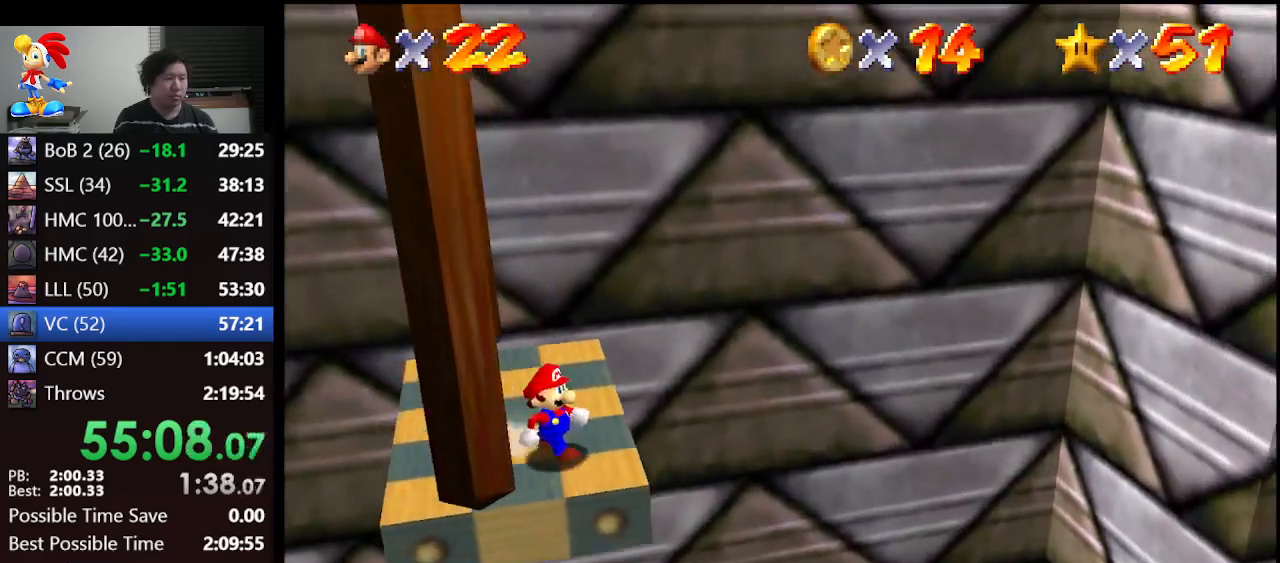
{"buttons": [], "left_stick": "center", "events": []}
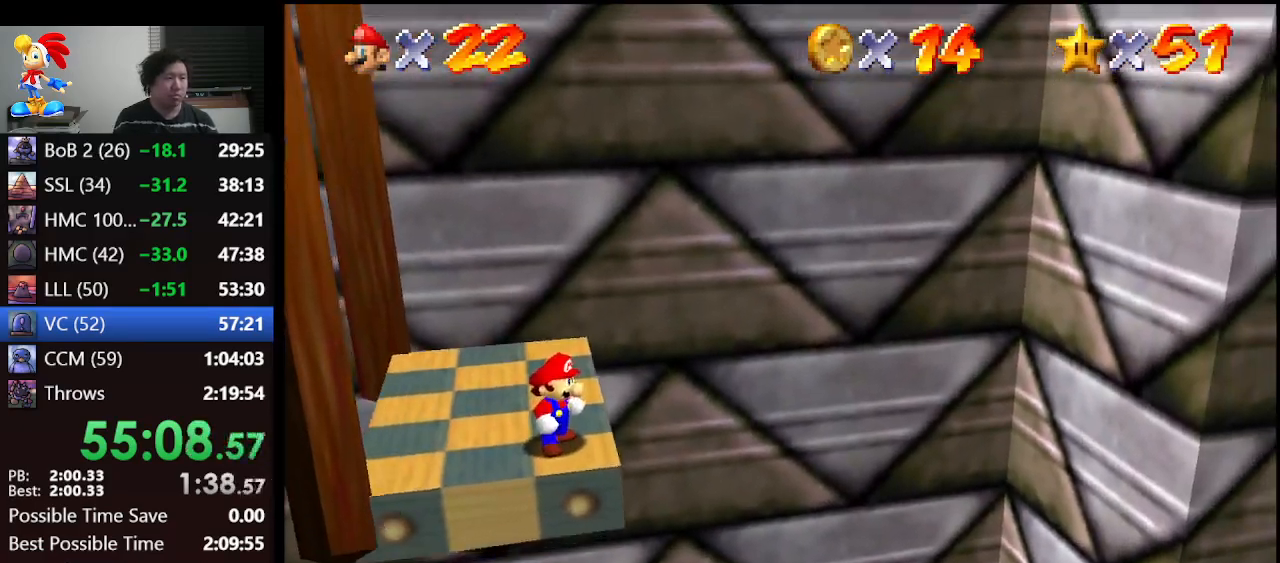
{"buttons": [], "left_stick": "center", "events": []}
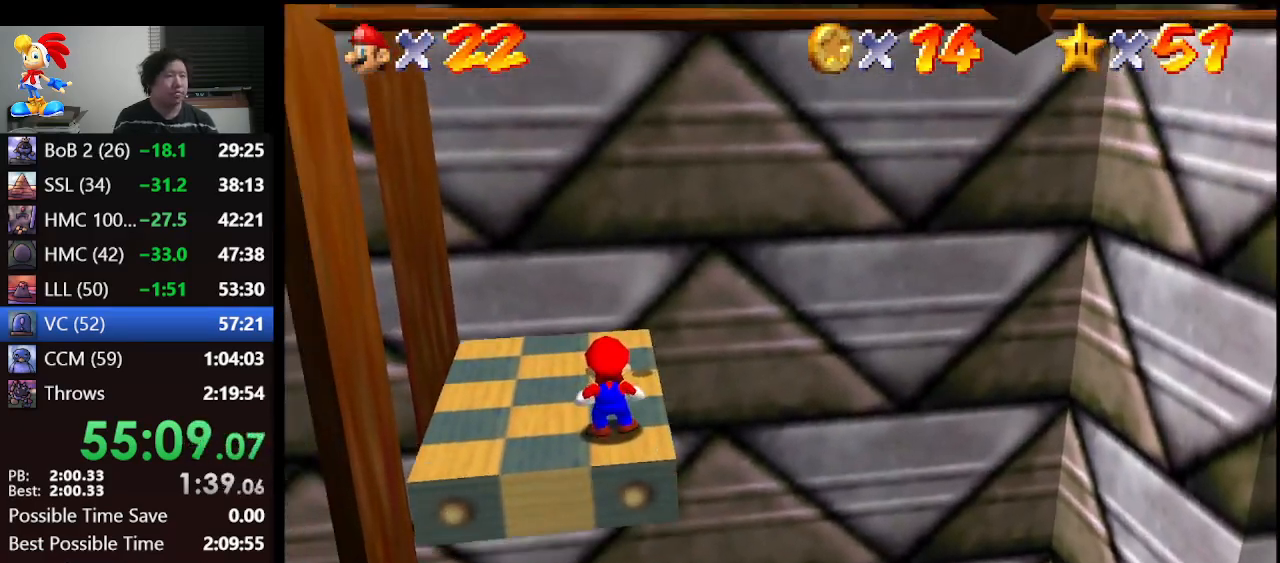
{"buttons": [], "left_stick": "center", "events": []}
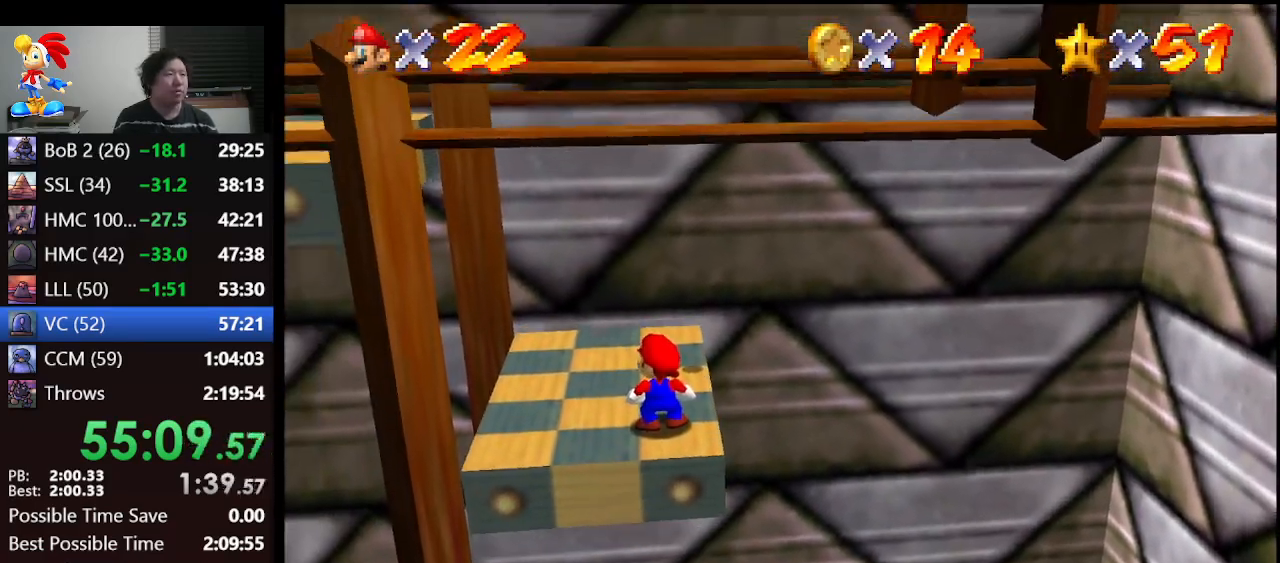
{"buttons": [], "left_stick": "up-left", "events": [[67, "left_stick", "up"], [467, "left_stick", "up-left"]]}
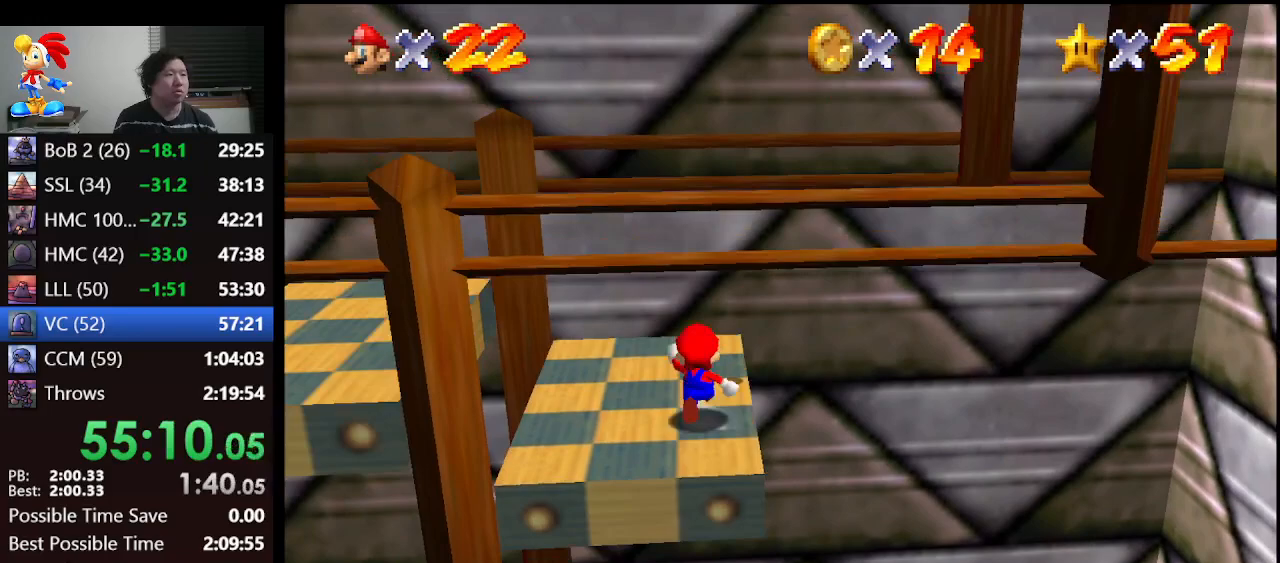
{"buttons": [], "left_stick": "right", "events": [[133, "left_stick", "left"], [367, "left_stick", "right"]]}
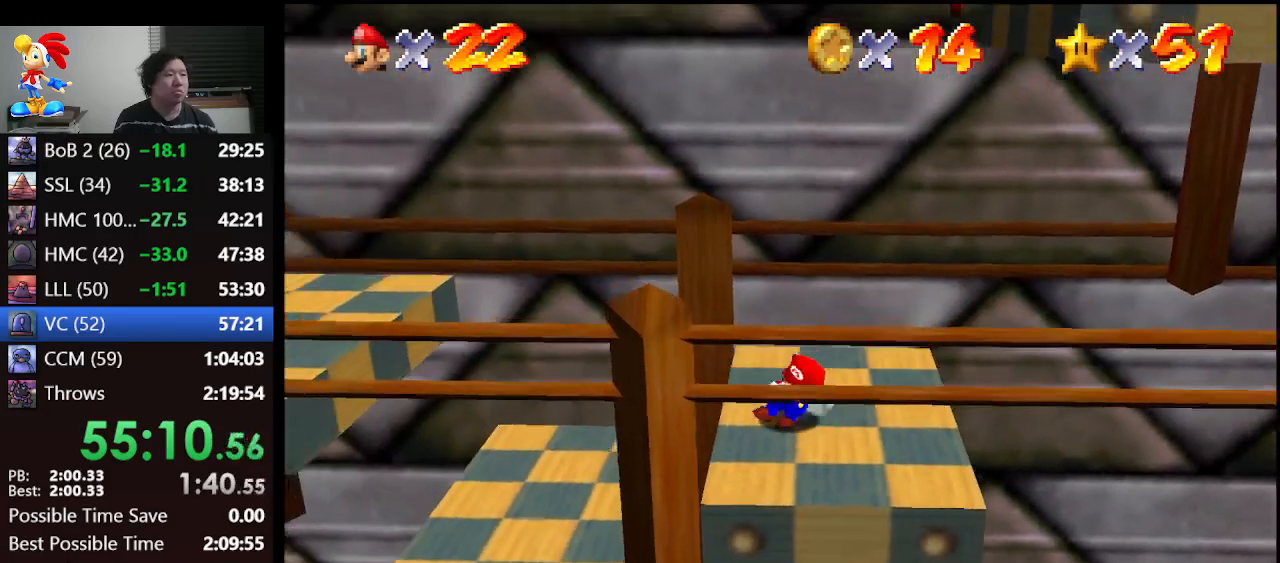
{"buttons": ["A"], "left_stick": "center", "events": [[233, "A", "down"], [467, "left_stick", "center"]]}
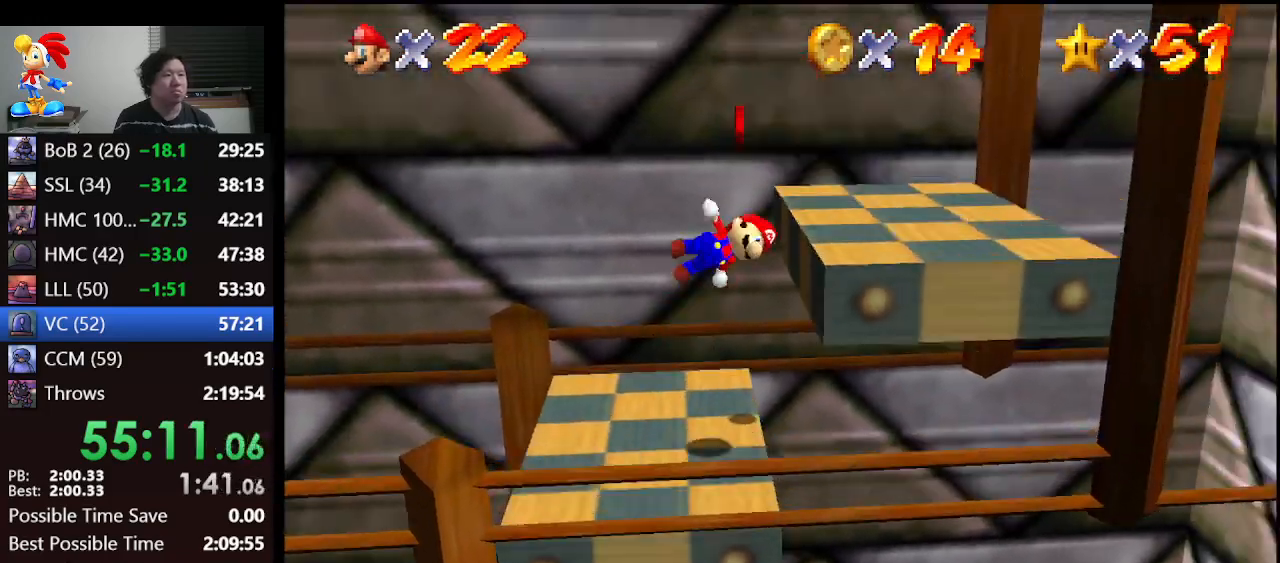
{"buttons": [], "left_stick": "center", "events": [[133, "A", "up"], [300, "left_stick", "right"], [433, "left_stick", "center"]]}
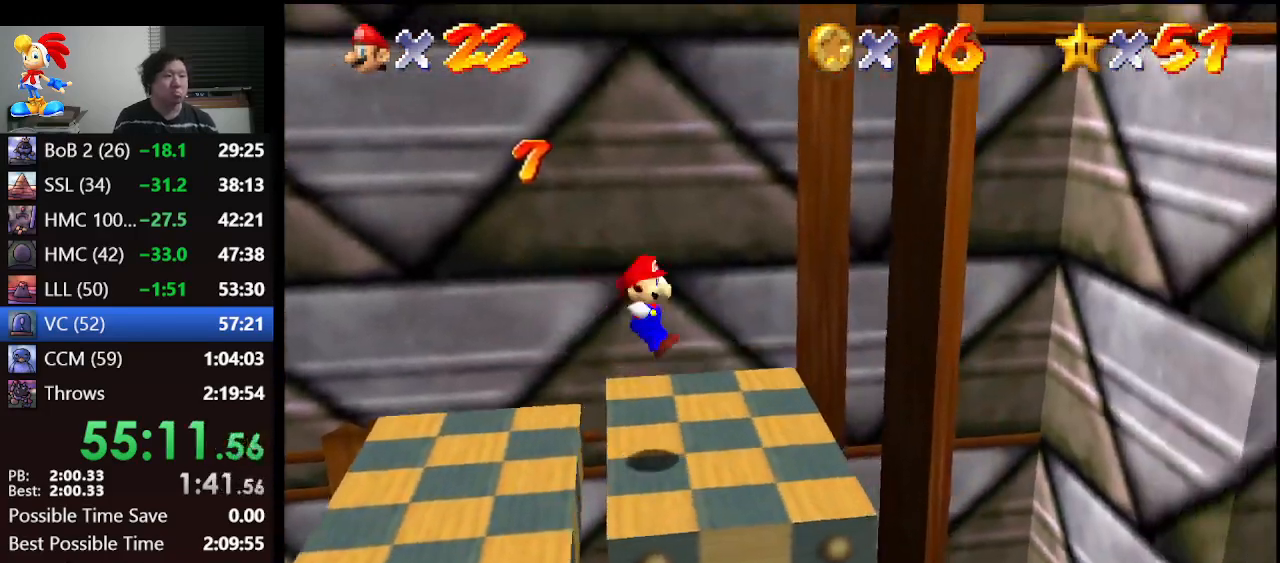
{"buttons": [], "left_stick": "center", "events": []}
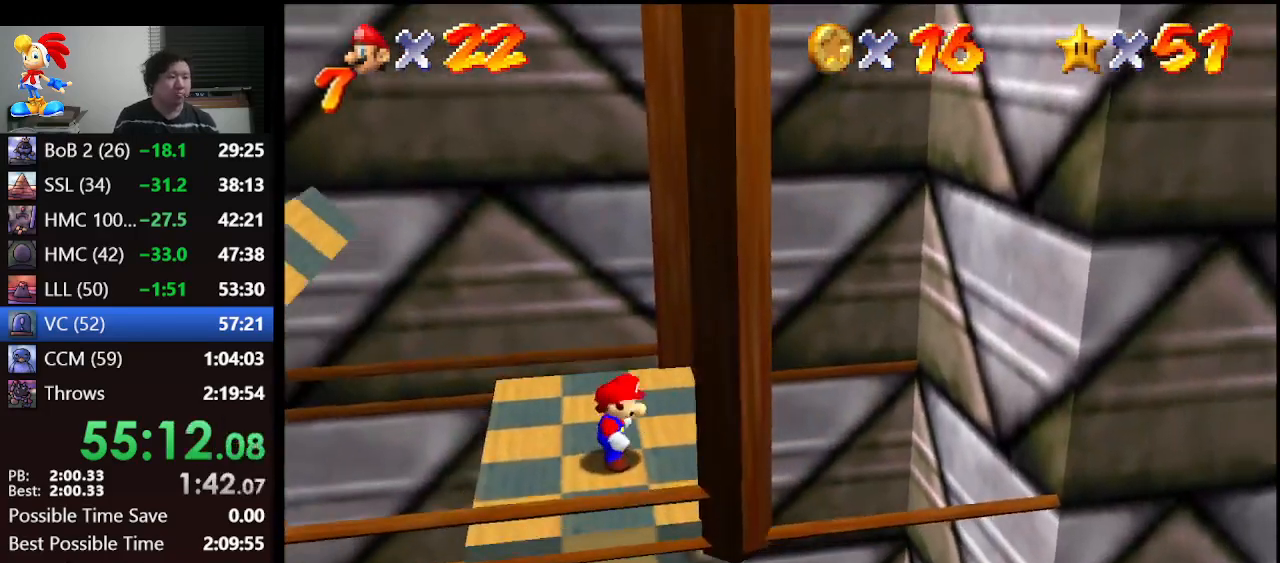
{"buttons": [], "left_stick": "center", "events": []}
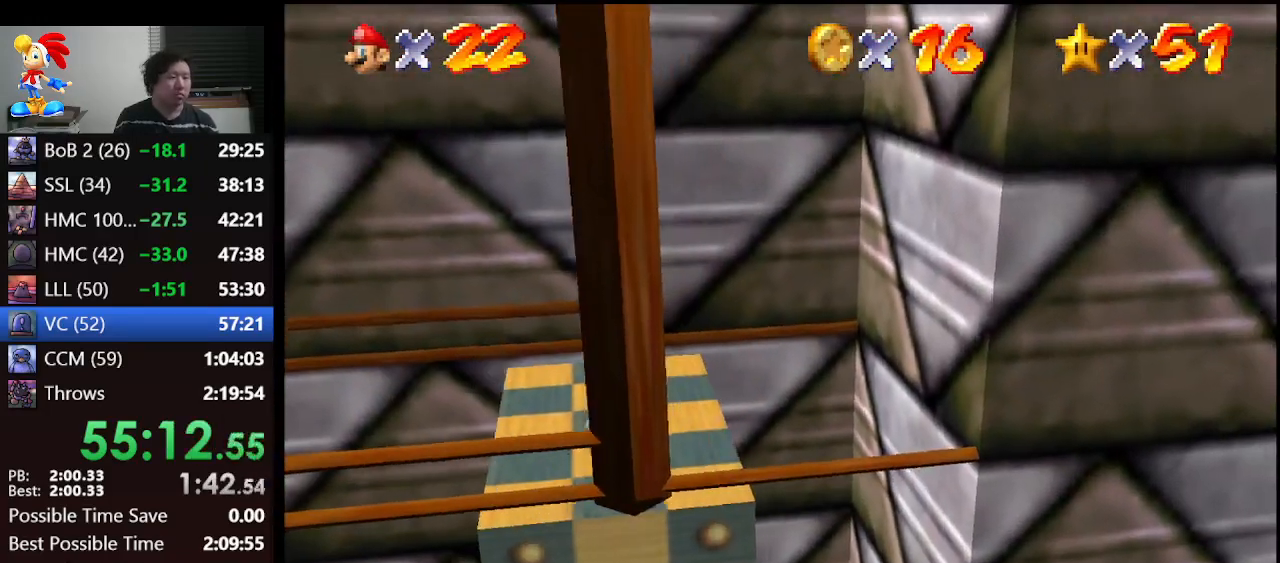
{"buttons": [], "left_stick": "down", "events": [[467, "left_stick", "down"]]}
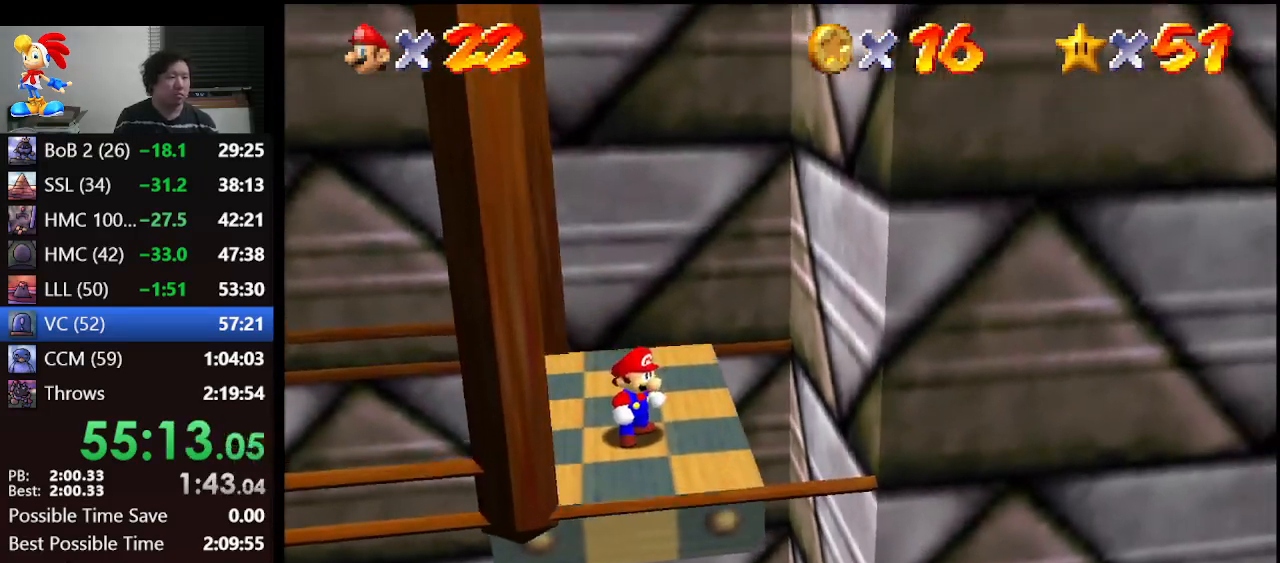
{"buttons": [], "left_stick": "center", "events": [[67, "left_stick", "center"]]}
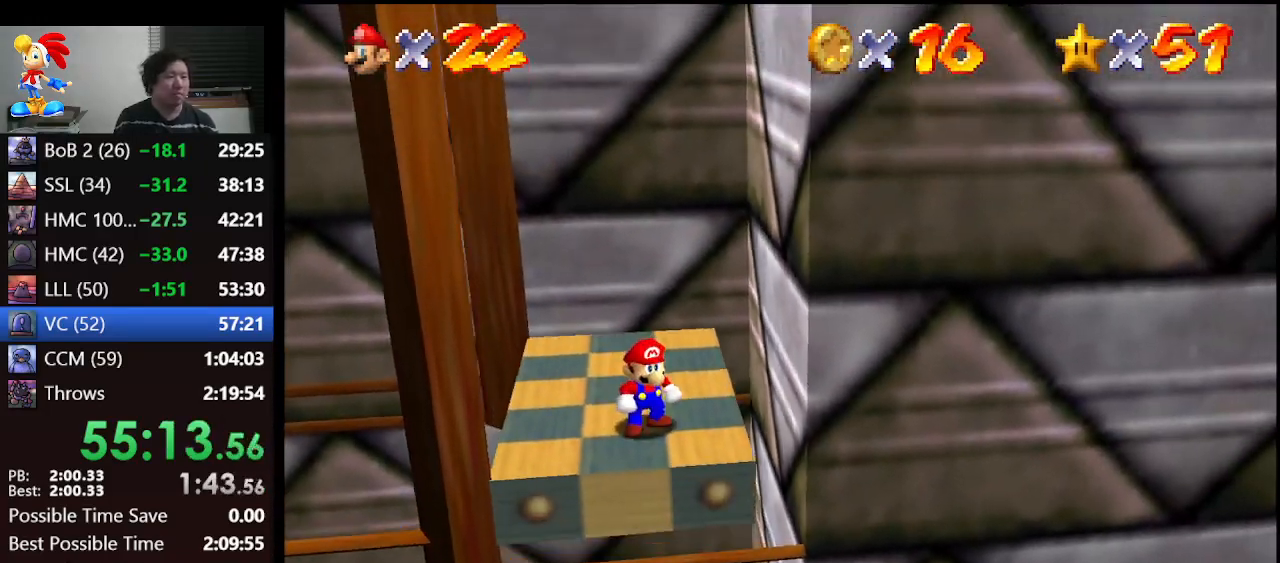
{"buttons": [], "left_stick": "center", "events": []}
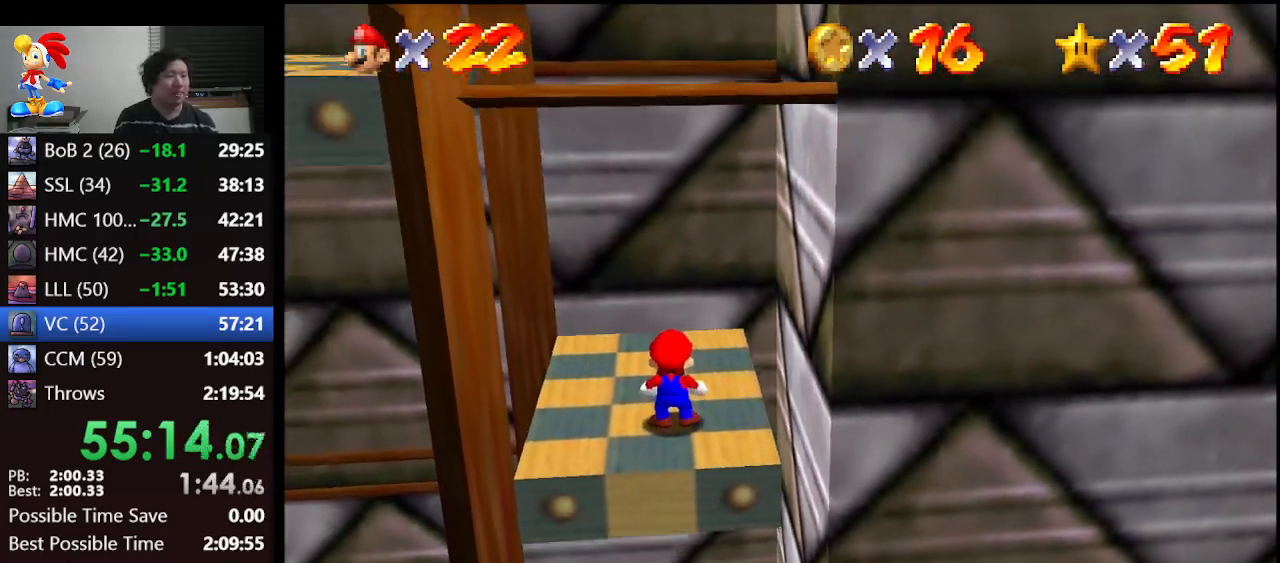
{"buttons": [], "left_stick": "center", "events": [[167, "left_stick", "up-right"], [300, "left_stick", "center"]]}
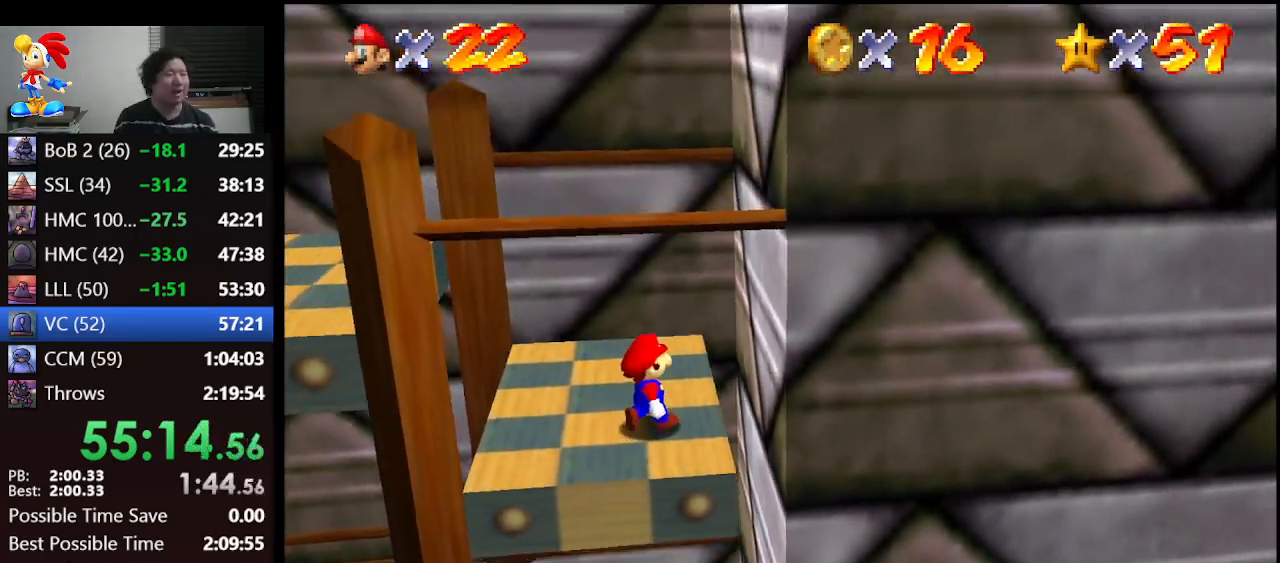
{"buttons": [], "left_stick": "center", "events": []}
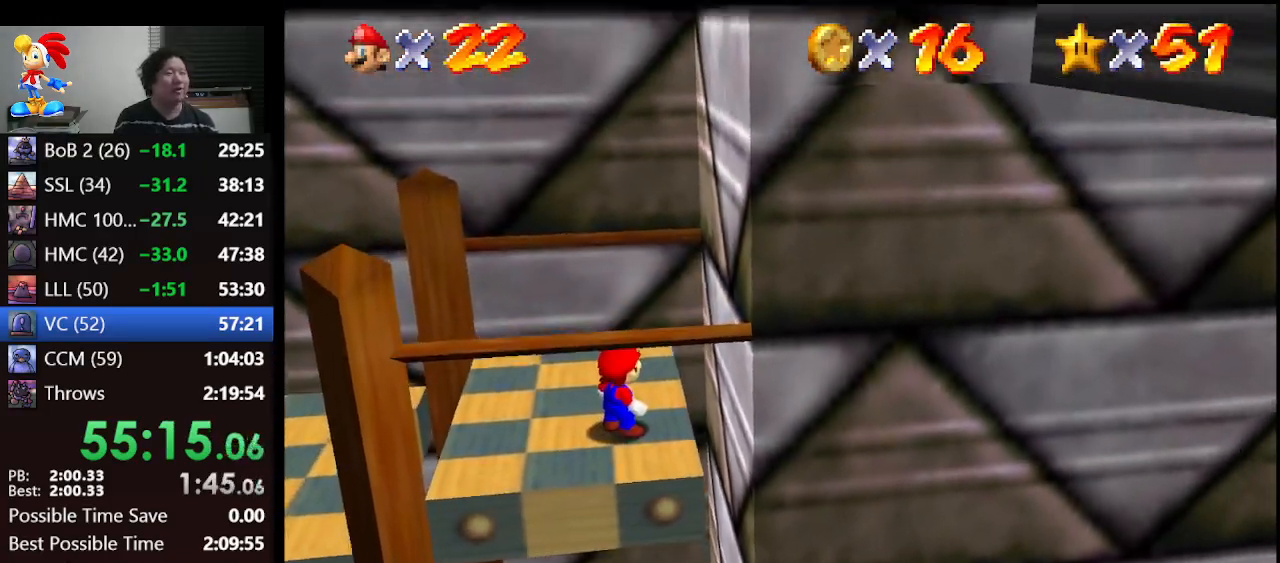
{"buttons": [], "left_stick": "up", "events": [[300, "left_stick", "up"]]}
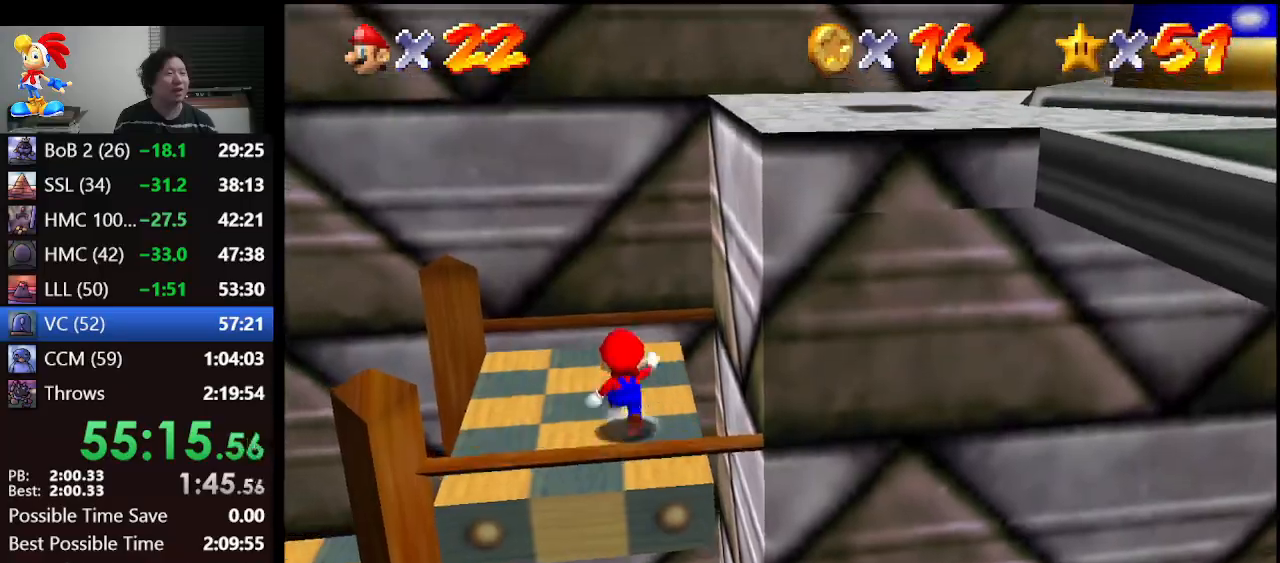
{"buttons": [], "left_stick": "right", "events": [[33, "left_stick", "up-left"], [200, "left_stick", "left"], [367, "left_stick", "down-right"], [433, "left_stick", "right"]]}
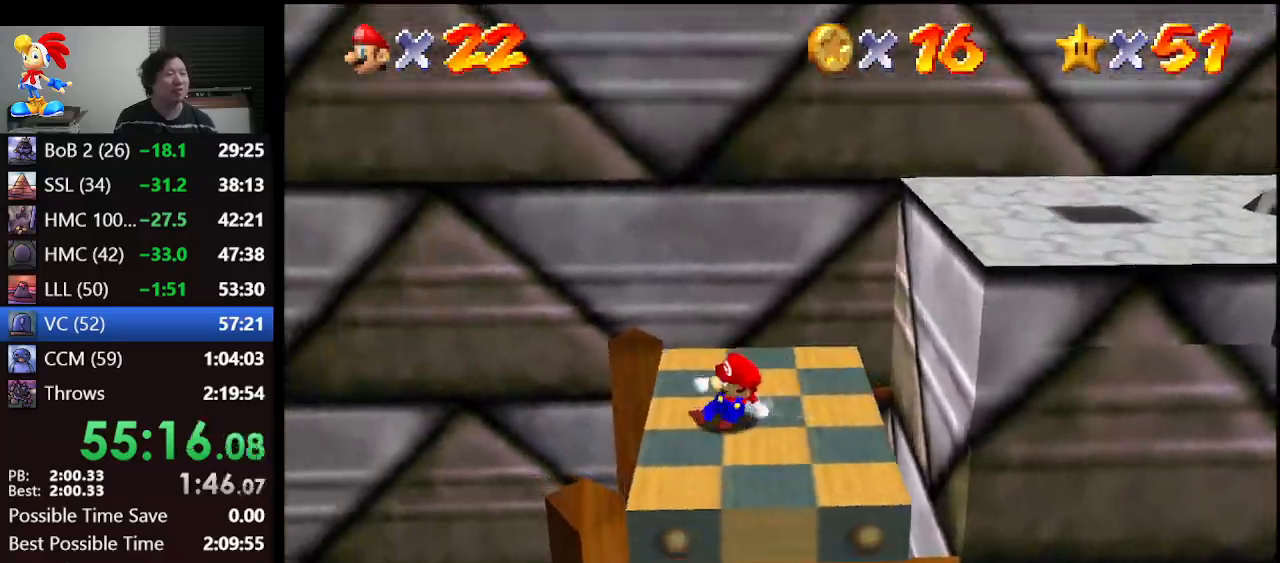
{"buttons": [], "left_stick": "right", "events": [[133, "A", "down"], [500, "A", "up"]]}